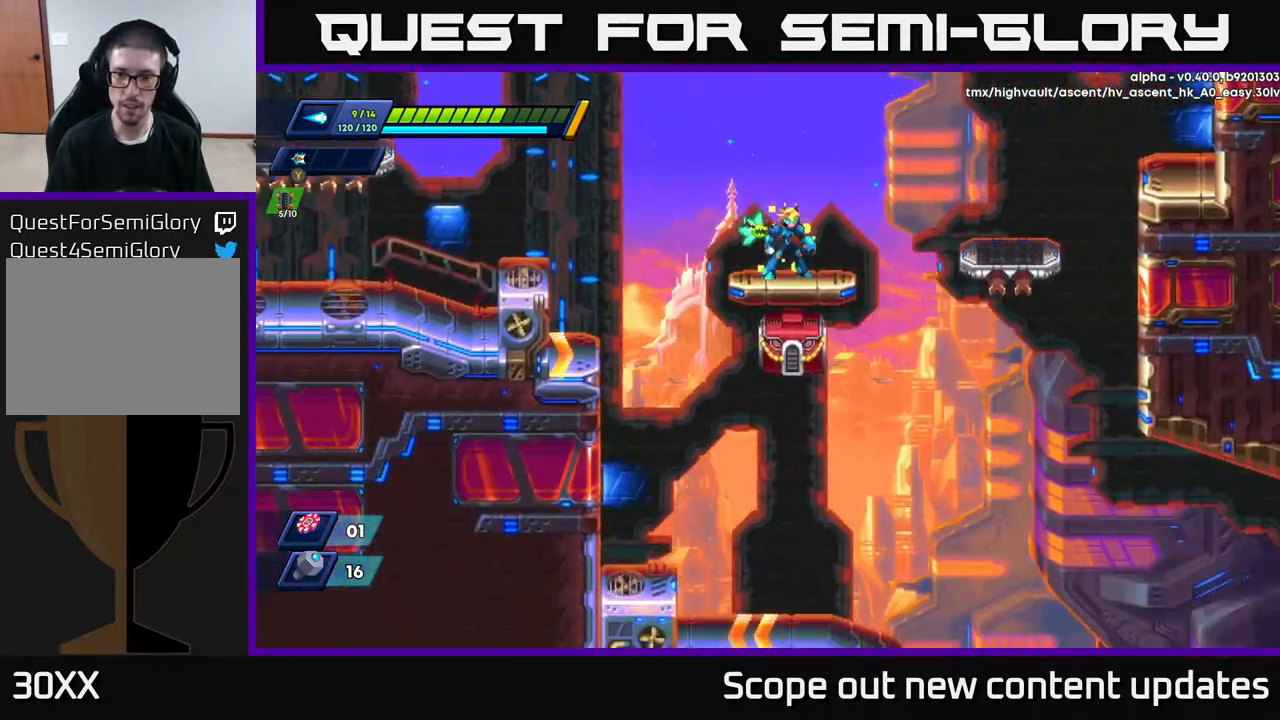
Gameplay with a controller (Xbox layout); each line is a JSON object with the inputs held at the frame after it. "events" lists button and stick changes between this image and that frame as [ms after this image, input, new state], when the widget could be followed in between.
{"buttons": [], "left_stick": "center", "right_stick": "down", "events": []}
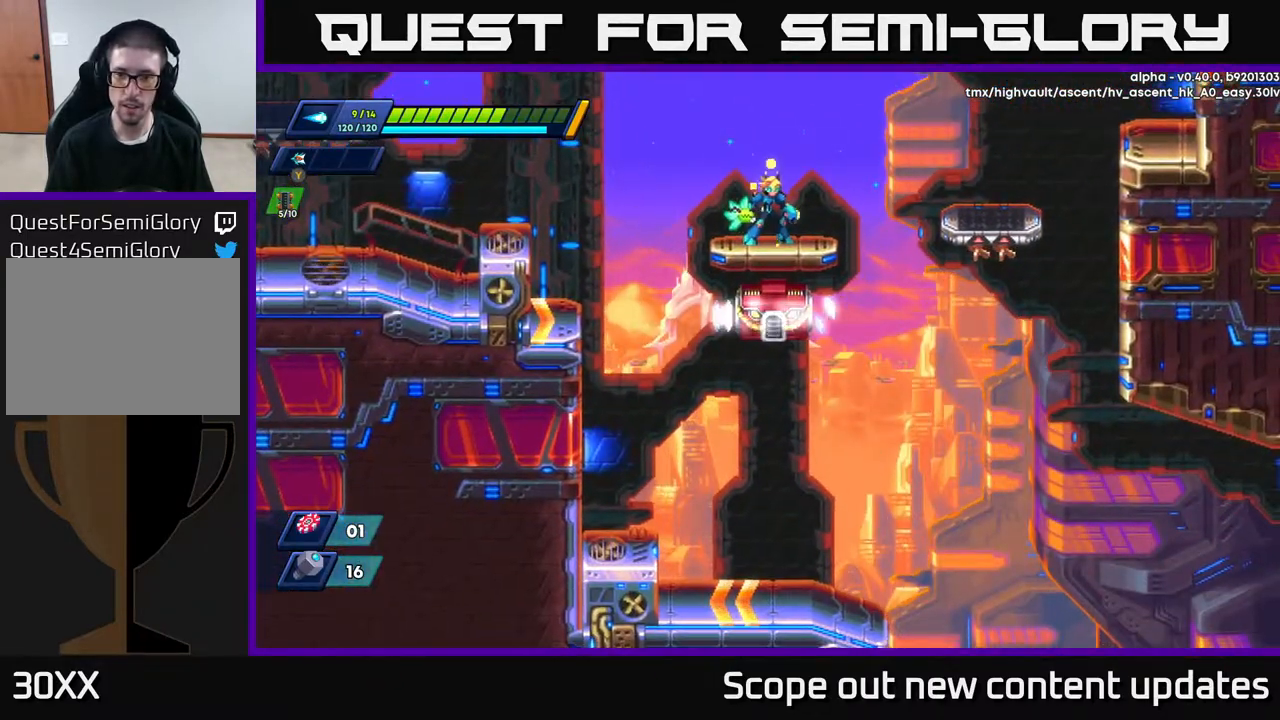
{"buttons": ["R2", "DPAD_RIGHT"], "left_stick": "center", "right_stick": "center", "events": [[17, "right_stick", "down-right"], [117, "right_stick", "right"], [150, "DPAD_RIGHT", "down"], [233, "right_stick", "center"], [267, "R2", "down"], [350, "A", "down"], [500, "A", "up"]]}
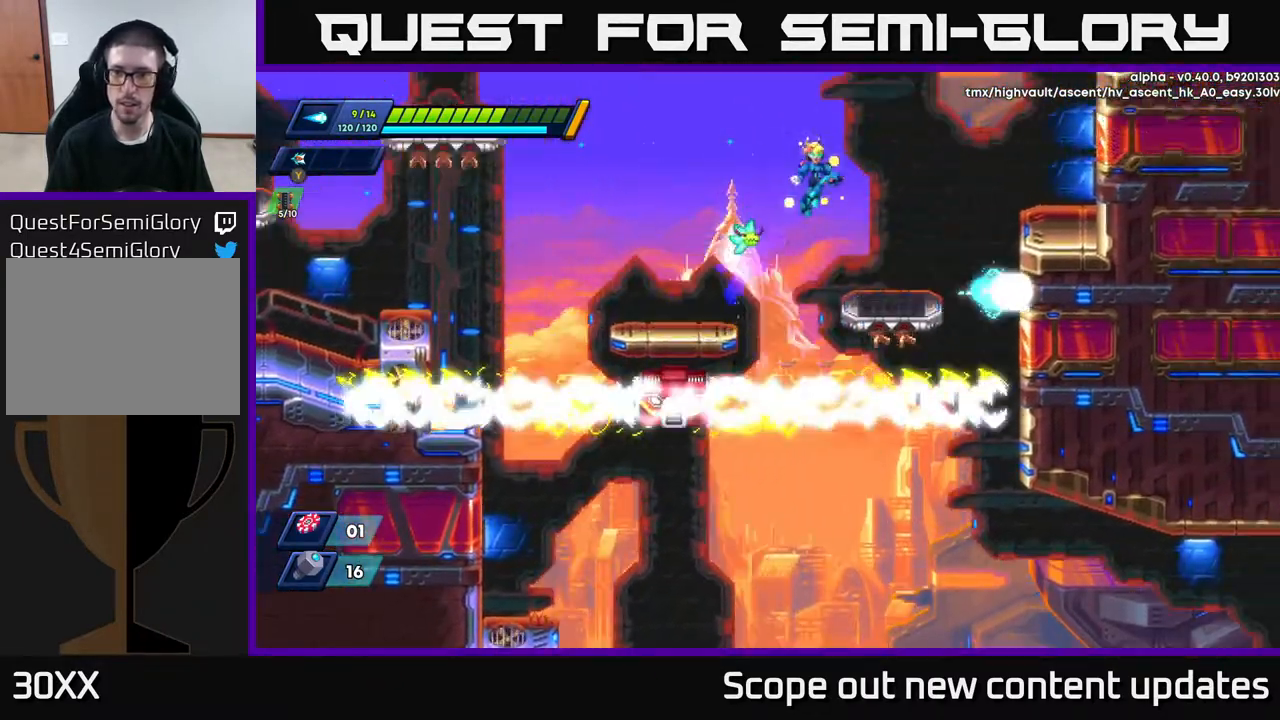
{"buttons": [], "left_stick": "center", "right_stick": "up", "events": [[33, "R2", "up"], [250, "right_stick", "up"], [317, "DPAD_RIGHT", "up"]]}
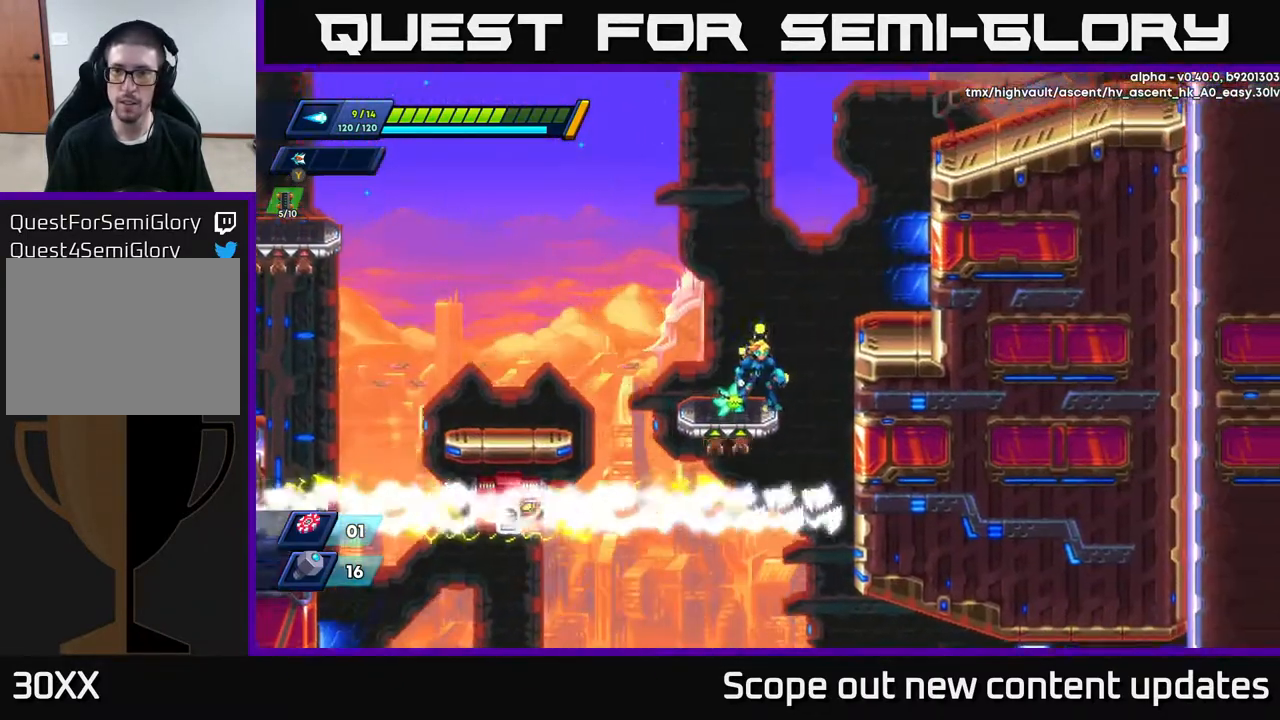
{"buttons": [], "left_stick": "center", "right_stick": "up", "events": []}
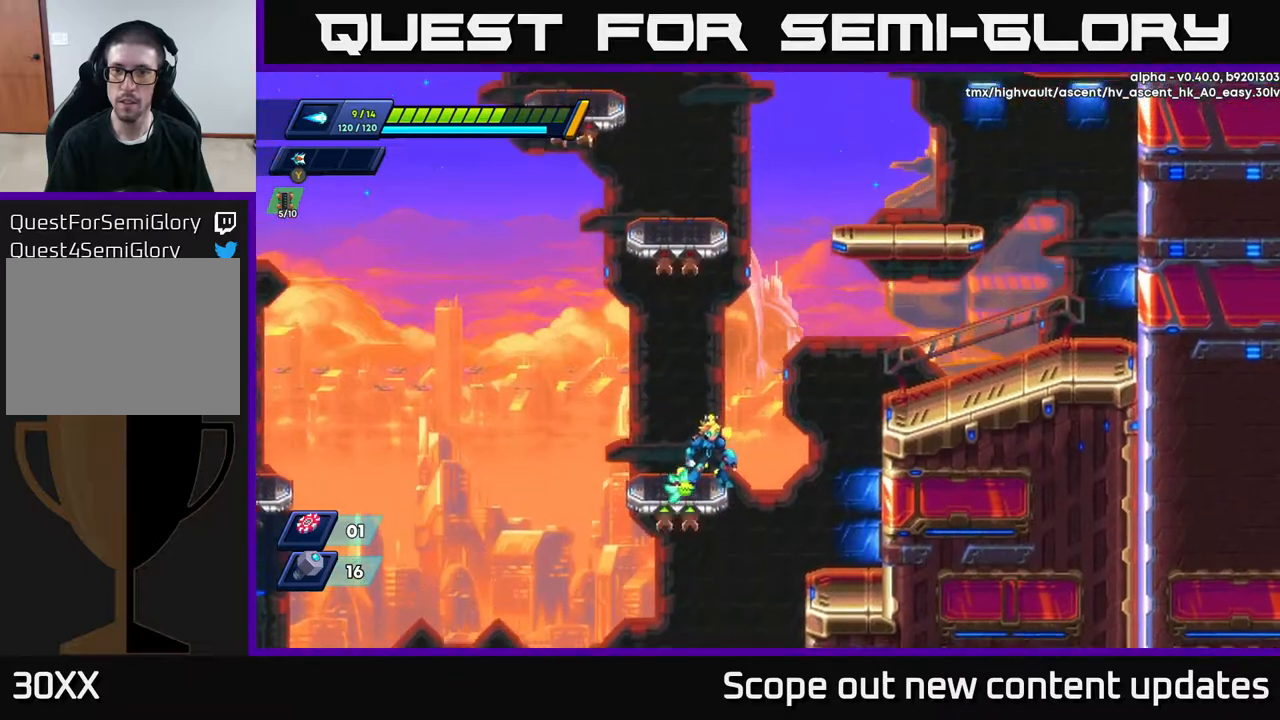
{"buttons": ["A", "R2", "DPAD_RIGHT"], "left_stick": "center", "right_stick": "center", "events": [[183, "DPAD_RIGHT", "down"], [200, "R2", "down"], [200, "right_stick", "center"], [217, "A", "down"]]}
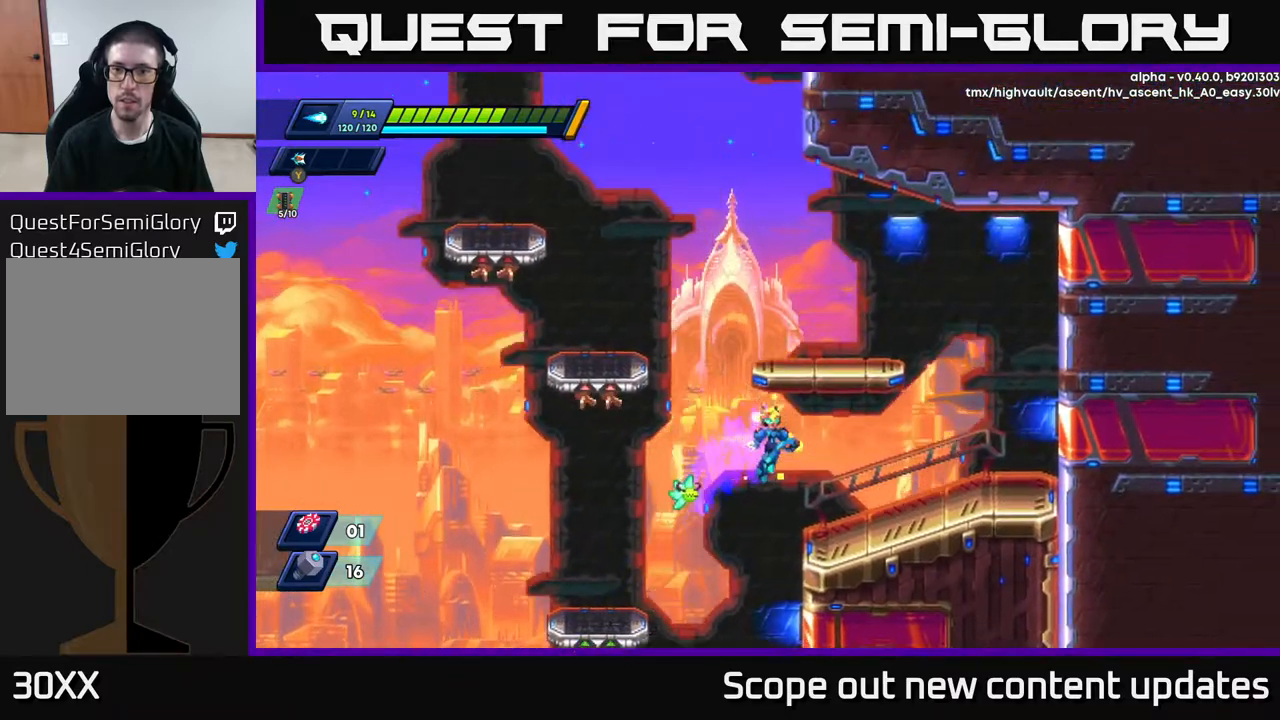
{"buttons": ["DPAD_LEFT"], "left_stick": "center", "right_stick": "down", "events": [[167, "A", "up"], [167, "DPAD_RIGHT", "up"], [233, "DPAD_LEFT", "down"], [233, "R2", "up"], [250, "right_stick", "down-left"], [417, "right_stick", "down"]]}
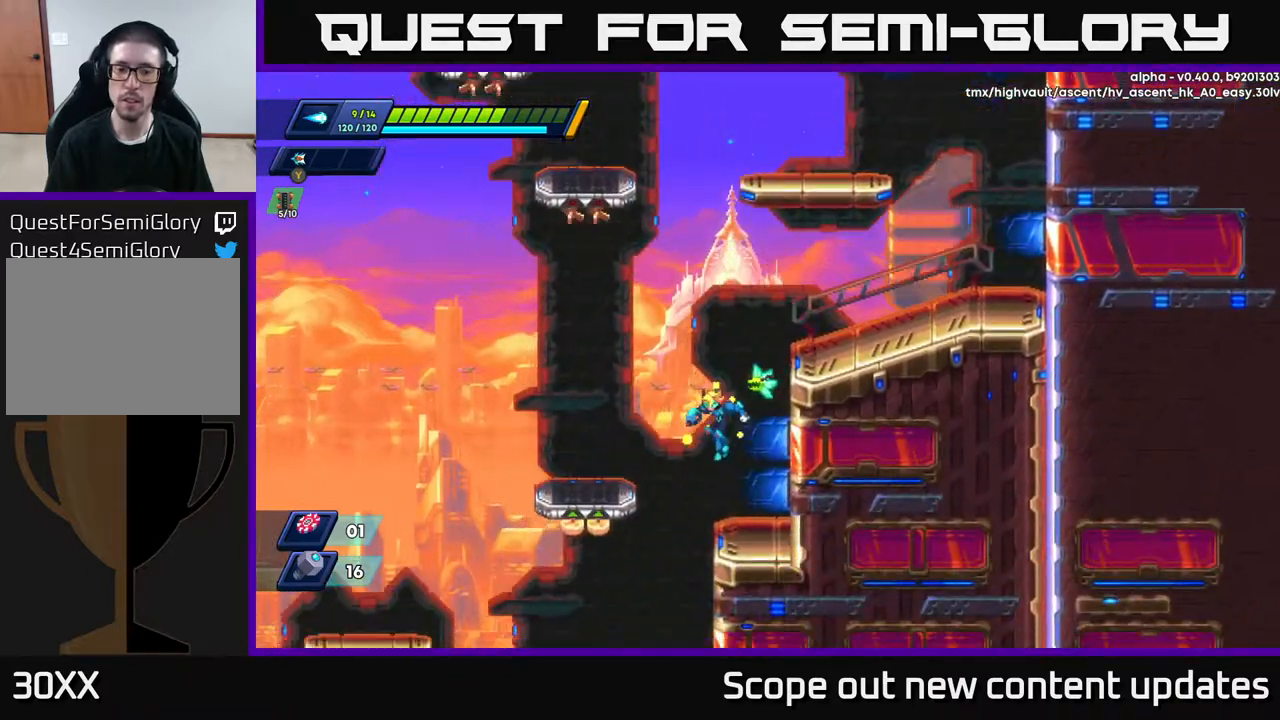
{"buttons": [], "left_stick": "center", "right_stick": "center", "events": [[50, "DPAD_LEFT", "up"], [217, "DPAD_LEFT", "down"], [417, "right_stick", "center"], [433, "DPAD_LEFT", "up"]]}
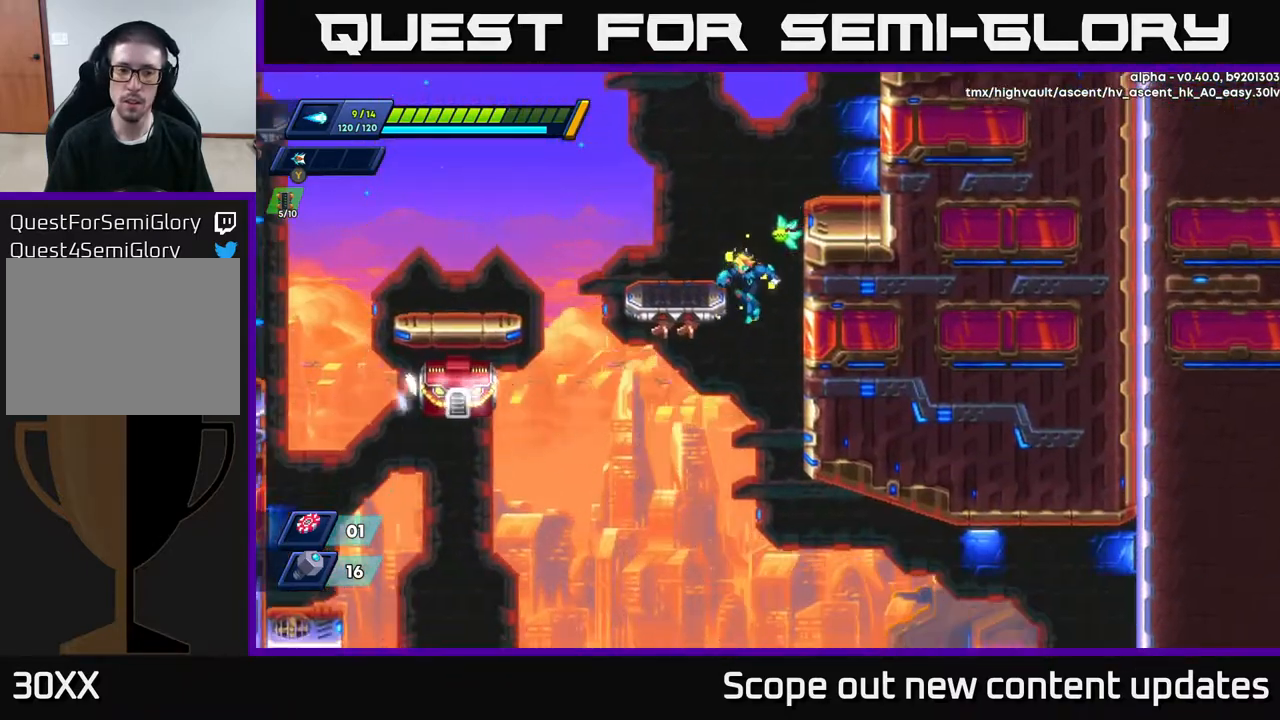
{"buttons": ["X", "DPAD_LEFT"], "left_stick": "center", "right_stick": "center", "events": [[233, "X", "down"], [300, "X", "up"], [367, "X", "down"], [433, "X", "up"], [483, "X", "down"], [500, "DPAD_LEFT", "down"]]}
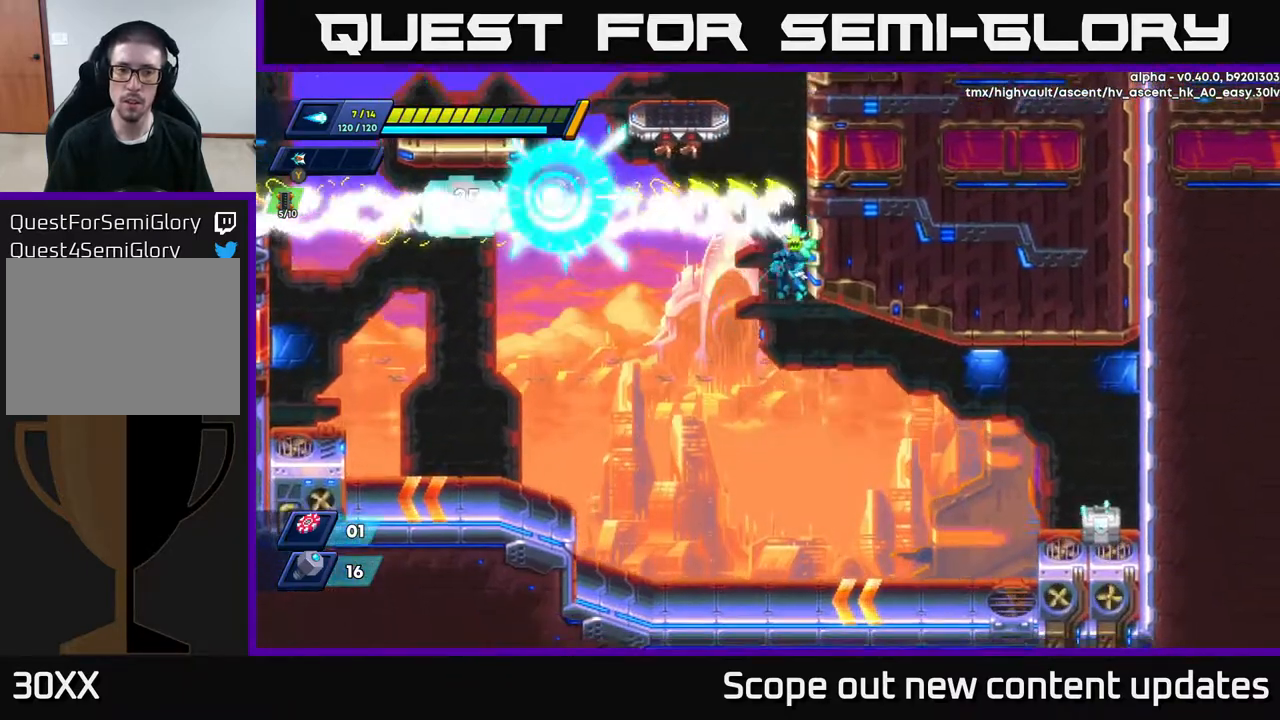
{"buttons": ["DPAD_RIGHT"], "left_stick": "center", "right_stick": "center", "events": [[50, "X", "up"], [100, "X", "down"], [233, "X", "up"], [367, "DPAD_LEFT", "up"], [400, "DPAD_RIGHT", "down"]]}
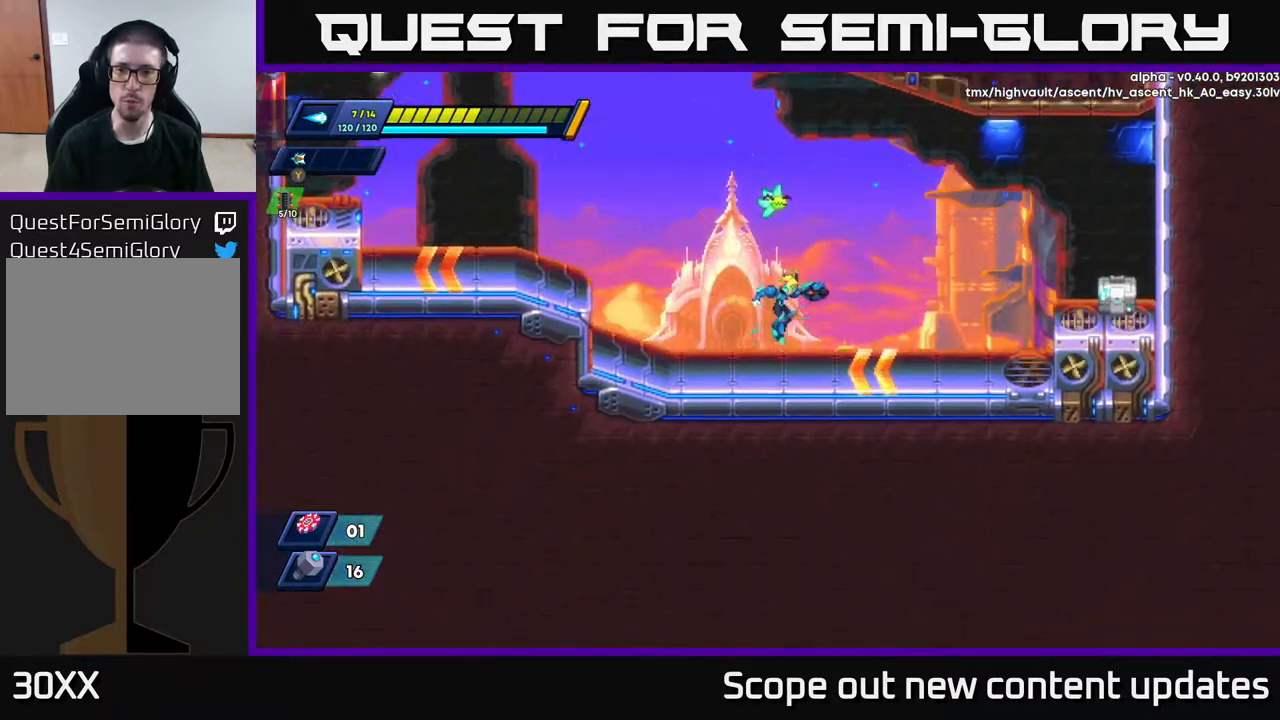
{"buttons": ["DPAD_RIGHT"], "left_stick": "center", "right_stick": "center", "events": [[150, "X", "down"], [233, "X", "up"], [300, "X", "down"], [350, "X", "up"], [417, "X", "down"], [500, "X", "up"]]}
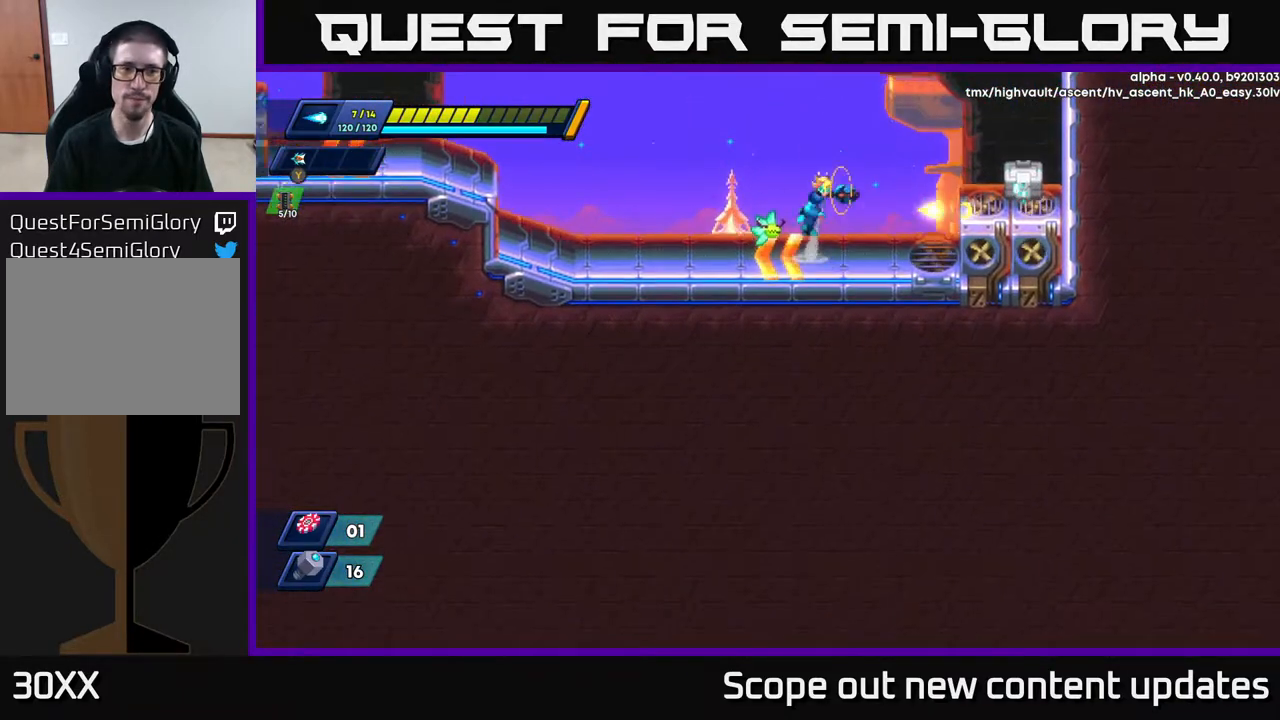
{"buttons": [], "left_stick": "center", "right_stick": "center", "events": [[33, "A", "down"], [117, "X", "down"], [133, "A", "up"], [167, "X", "up"], [233, "DPAD_RIGHT", "up"], [233, "X", "down"], [283, "X", "up"], [350, "X", "down"], [417, "X", "up"]]}
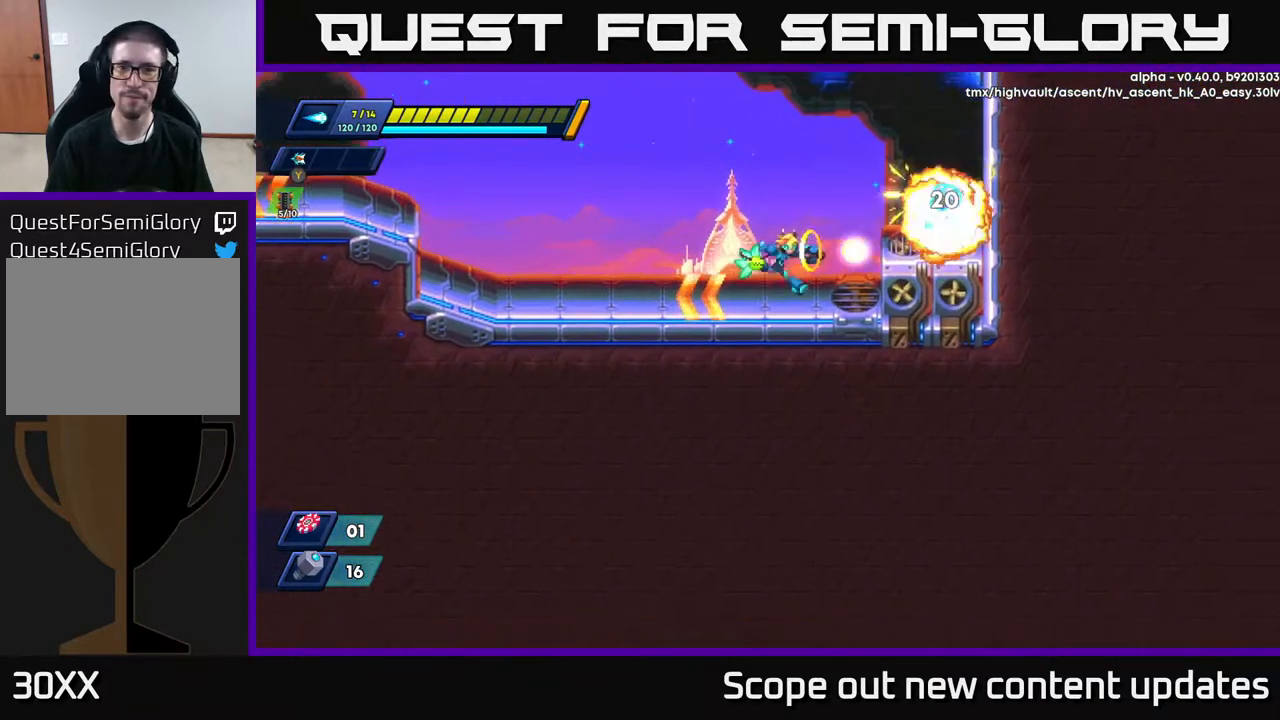
{"buttons": ["DPAD_RIGHT"], "left_stick": "center", "right_stick": "center", "events": [[17, "X", "down"], [50, "DPAD_RIGHT", "down"], [67, "A", "down"], [100, "X", "up"], [150, "X", "down"], [167, "A", "up"], [233, "X", "up"]]}
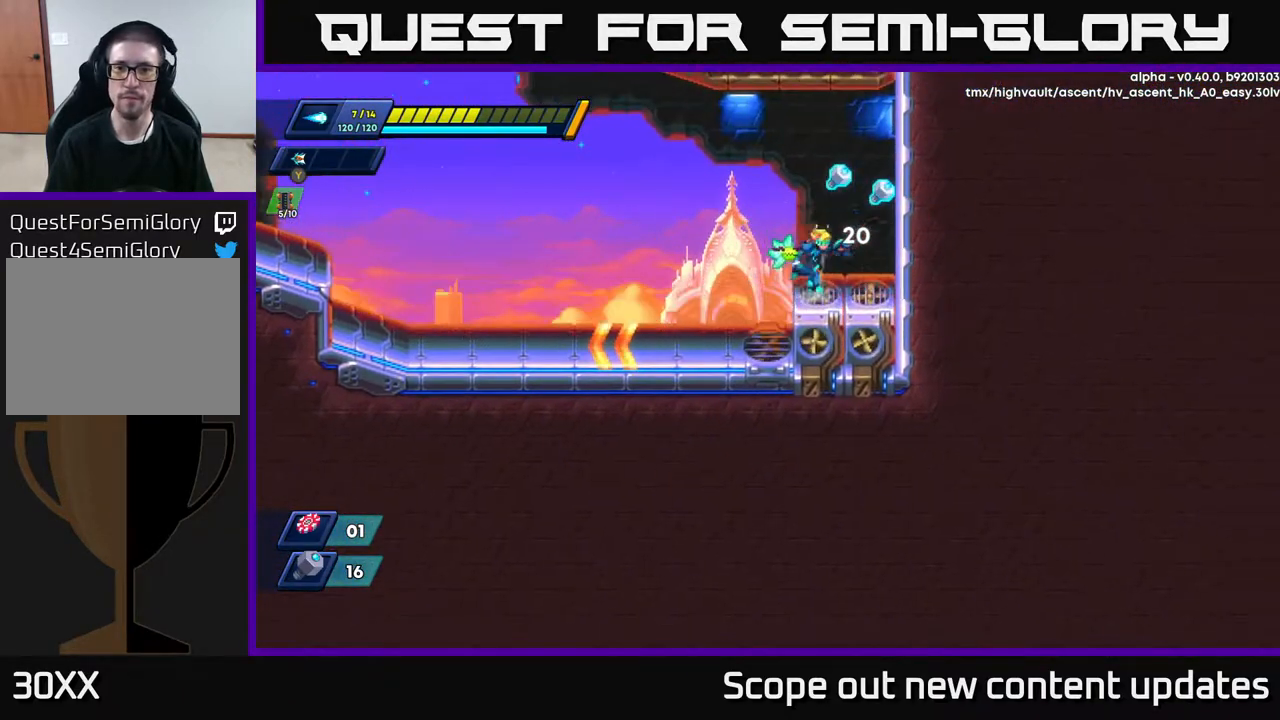
{"buttons": ["DPAD_LEFT"], "left_stick": "center", "right_stick": "center", "events": [[50, "A", "down"], [50, "R2", "down"], [150, "A", "up"], [150, "R2", "up"], [317, "DPAD_RIGHT", "up"], [367, "DPAD_LEFT", "down"]]}
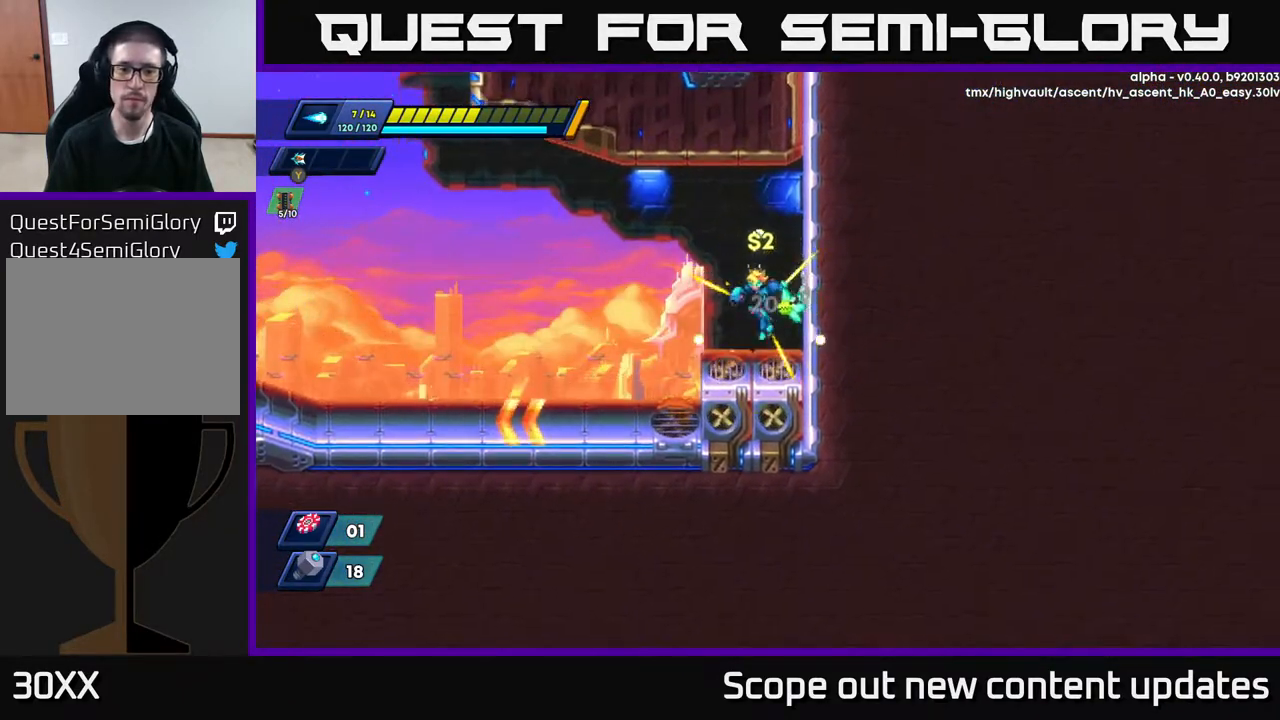
{"buttons": ["DPAD_LEFT"], "left_stick": "center", "right_stick": "up-left", "events": [[83, "right_stick", "down-left"], [133, "right_stick", "left"], [350, "right_stick", "up-left"]]}
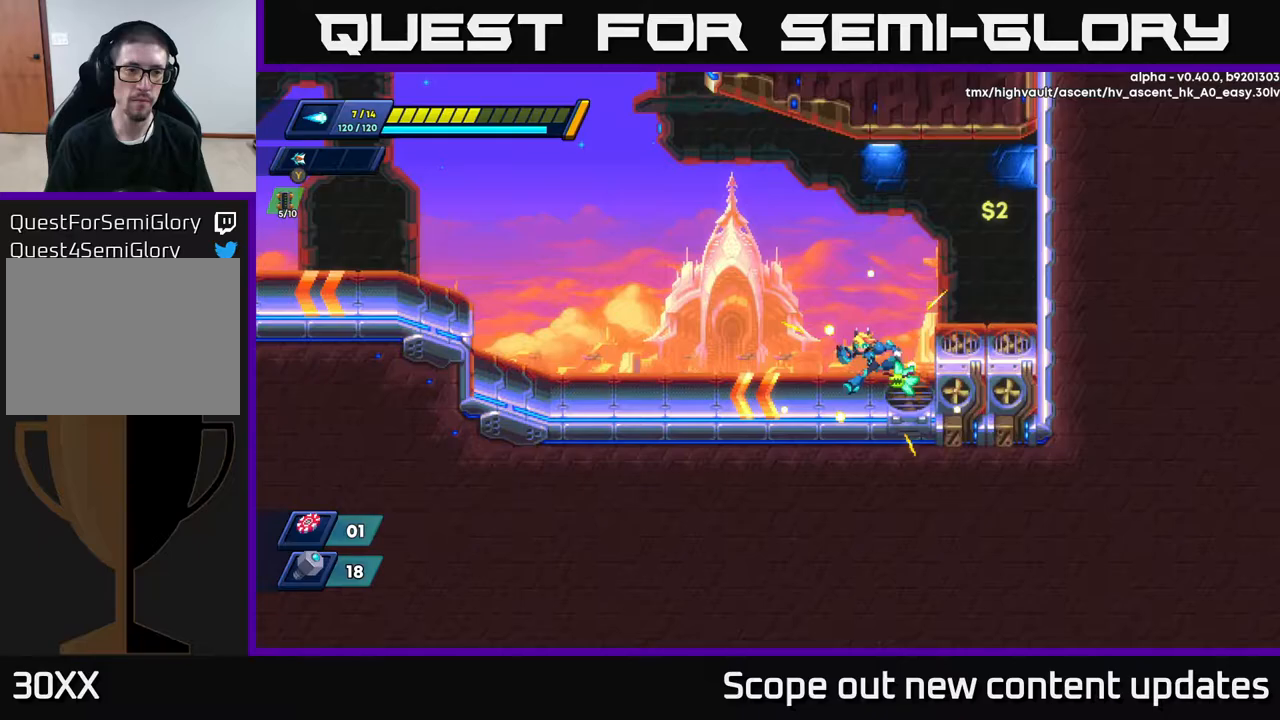
{"buttons": ["R2", "DPAD_LEFT"], "left_stick": "center", "right_stick": "center", "events": [[150, "R2", "down"], [217, "right_stick", "center"]]}
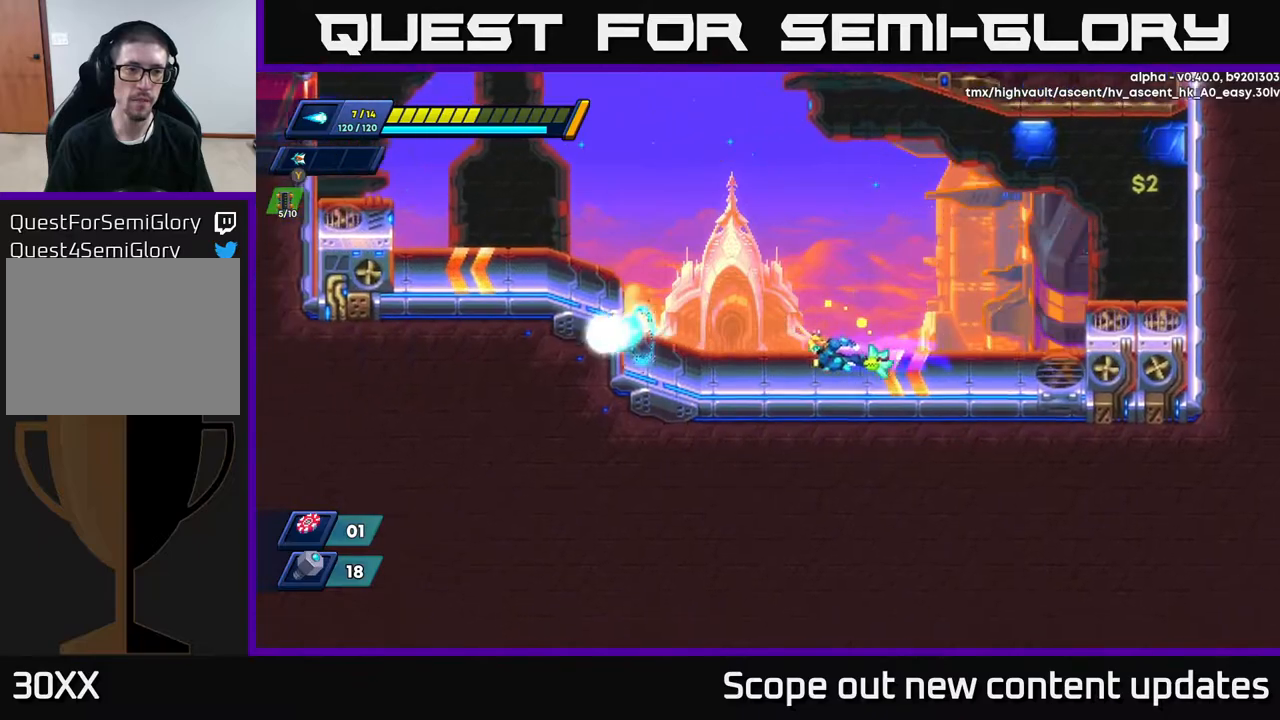
{"buttons": ["A", "R2", "DPAD_LEFT"], "left_stick": "center", "right_stick": "center", "events": [[67, "A", "down"]]}
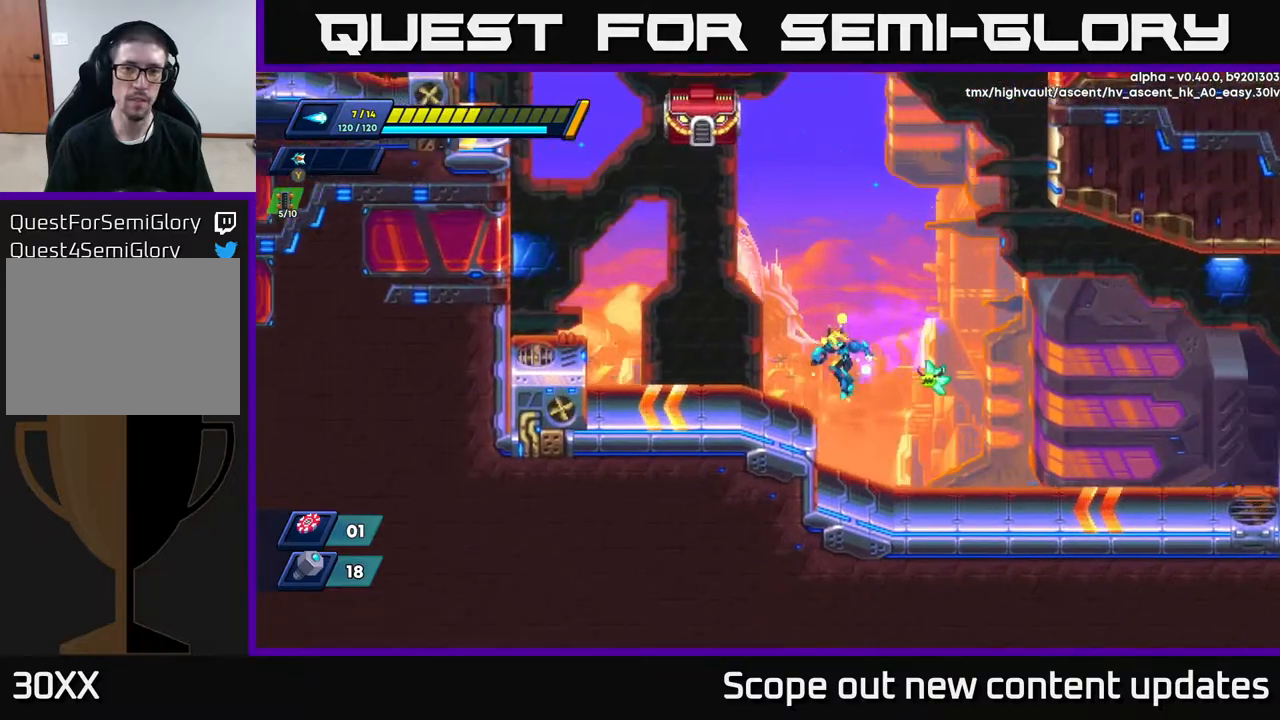
{"buttons": ["A", "R2", "DPAD_LEFT"], "left_stick": "center", "right_stick": "center", "events": [[83, "R2", "up"], [100, "A", "up"], [267, "A", "down"], [283, "R2", "down"]]}
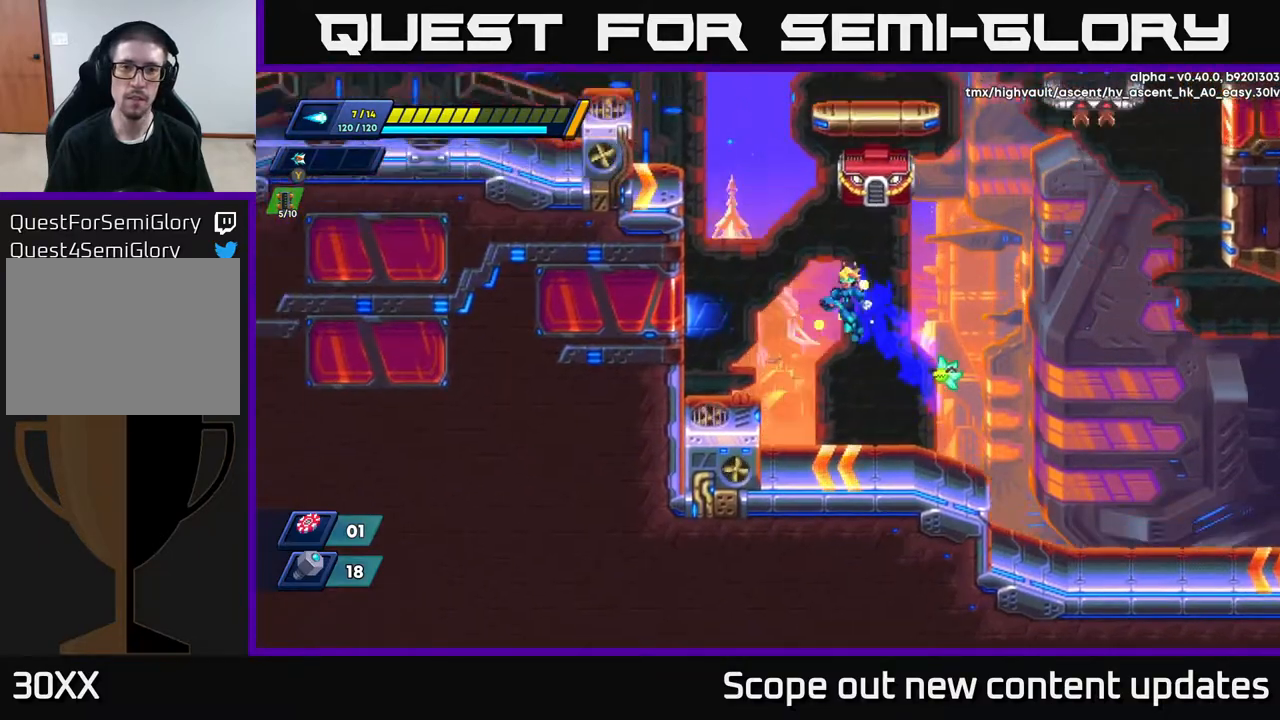
{"buttons": ["A", "DPAD_LEFT"], "left_stick": "center", "right_stick": "center", "events": [[217, "A", "up"], [300, "R2", "up"], [417, "A", "down"]]}
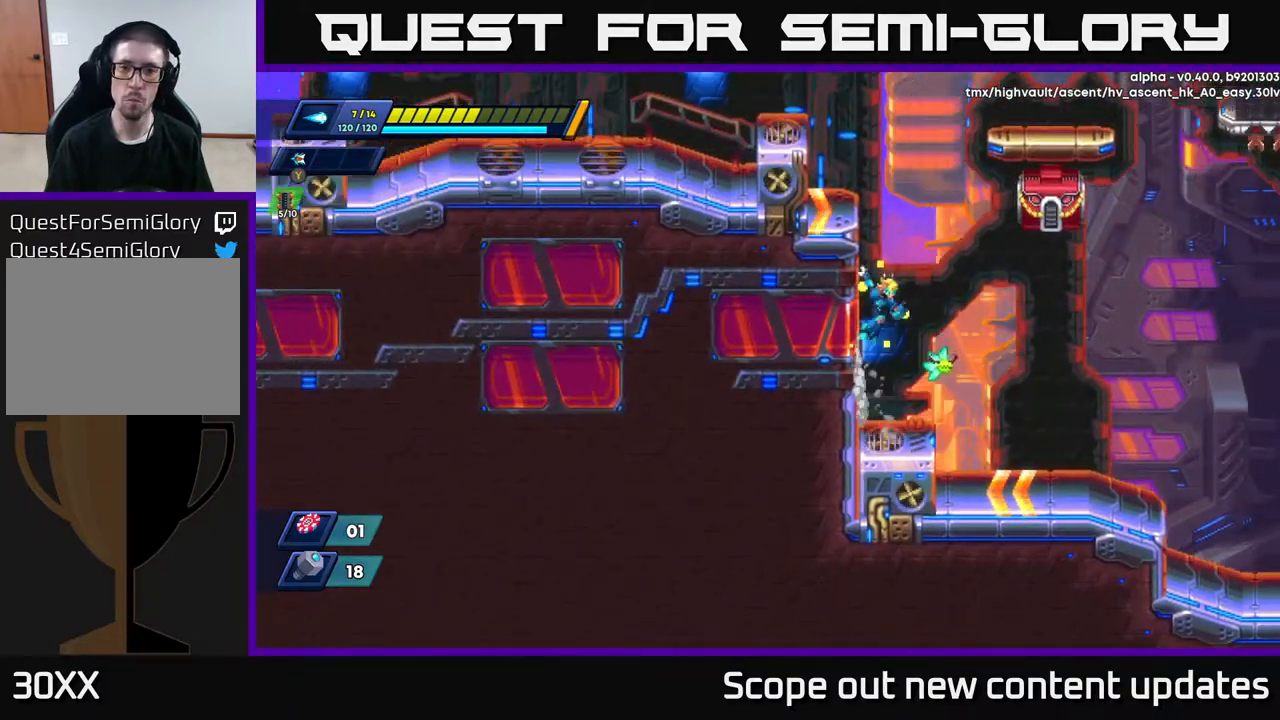
{"buttons": ["X"], "left_stick": "center", "right_stick": "center", "events": [[117, "A", "up"], [167, "A", "down"], [183, "DPAD_LEFT", "up"], [200, "DPAD_RIGHT", "down"], [250, "X", "down"], [267, "DPAD_RIGHT", "up"], [283, "A", "up"], [300, "X", "up"], [367, "X", "down"], [400, "X", "up"], [467, "X", "down"]]}
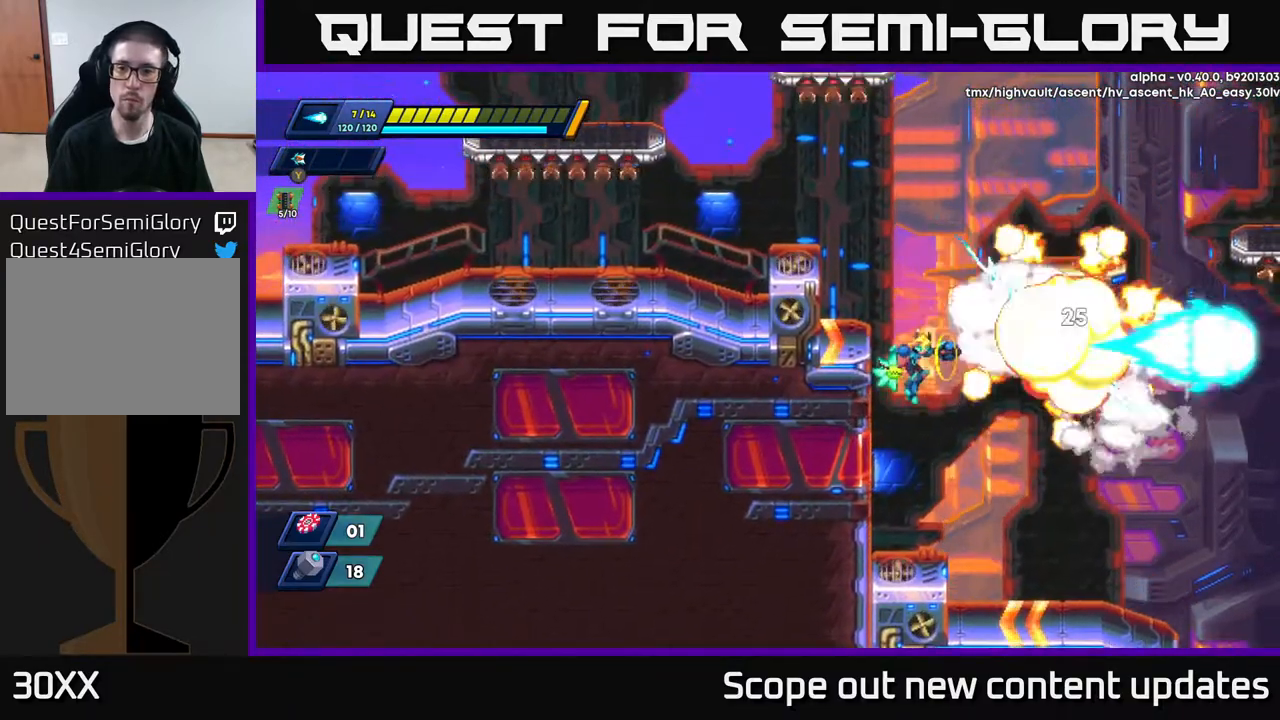
{"buttons": ["A"], "left_stick": "center", "right_stick": "center", "events": [[50, "X", "up"], [350, "A", "down"]]}
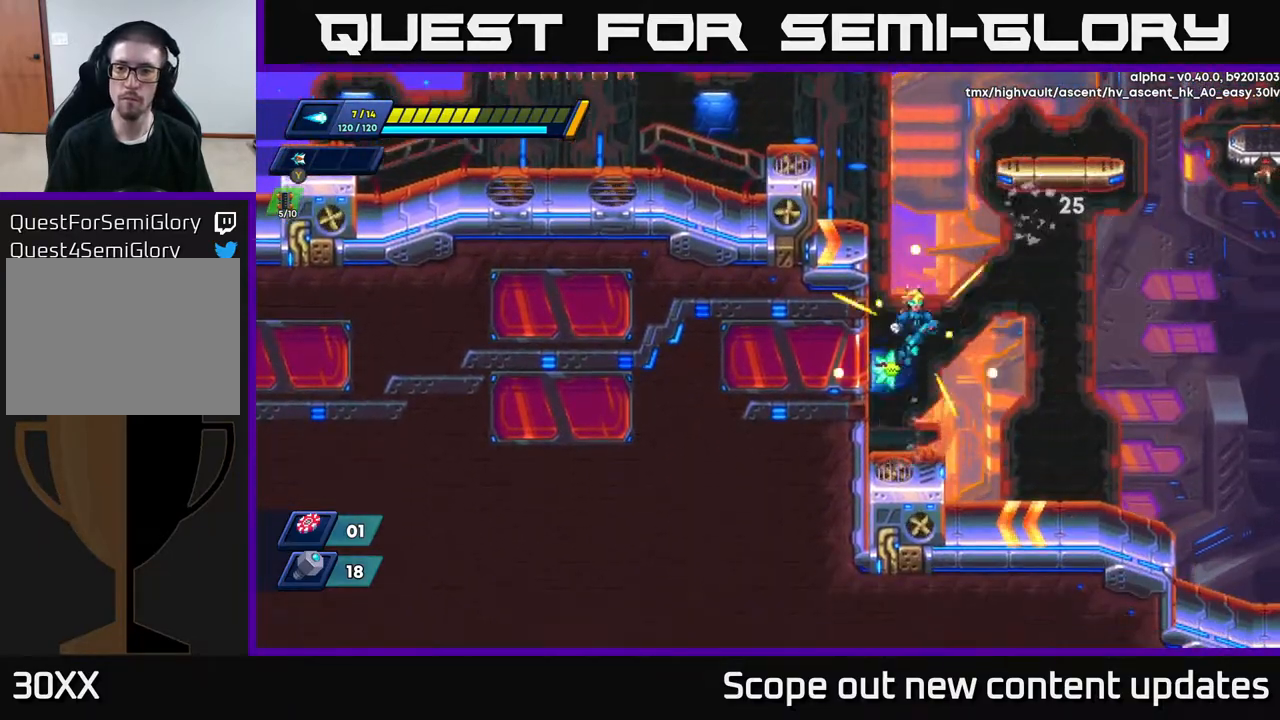
{"buttons": ["DPAD_LEFT"], "left_stick": "center", "right_stick": "center", "events": [[67, "A", "up"], [83, "DPAD_LEFT", "down"], [133, "A", "down"], [450, "A", "up"]]}
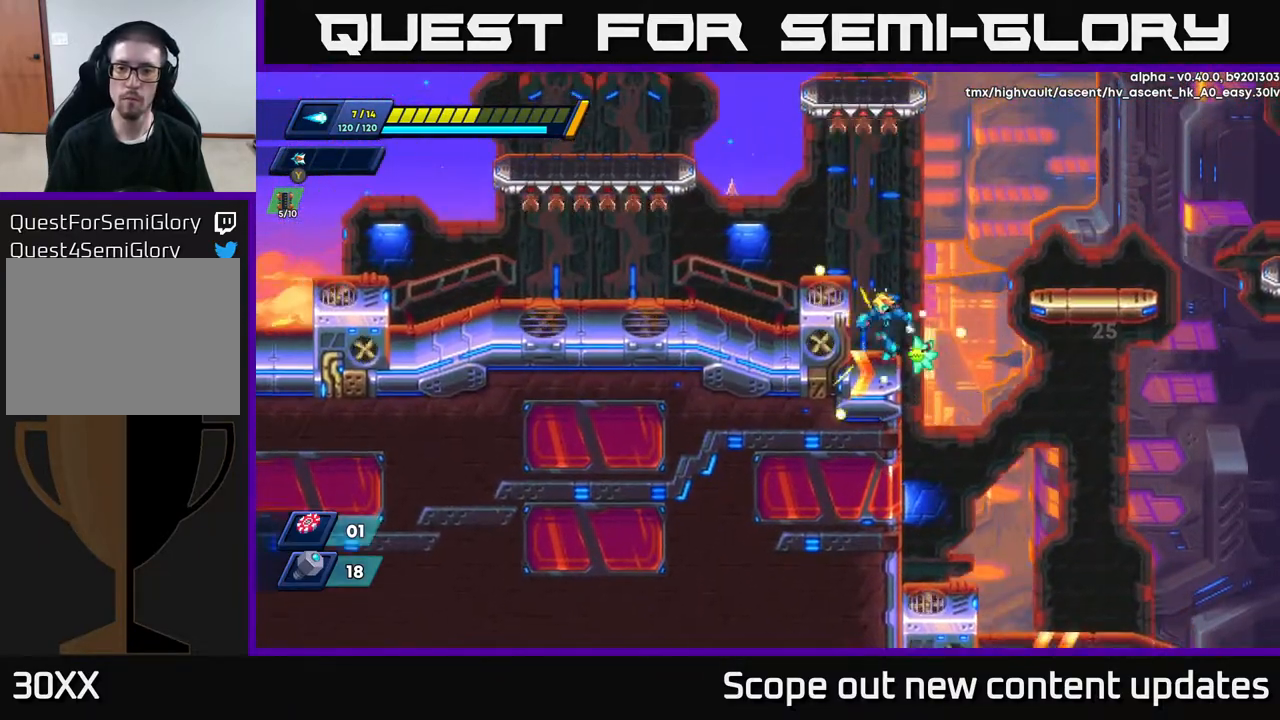
{"buttons": ["DPAD_RIGHT"], "left_stick": "center", "right_stick": "center", "events": [[67, "DPAD_LEFT", "up"], [133, "DPAD_RIGHT", "down"], [167, "R2", "down"], [183, "A", "down"], [433, "A", "up"], [467, "R2", "up"]]}
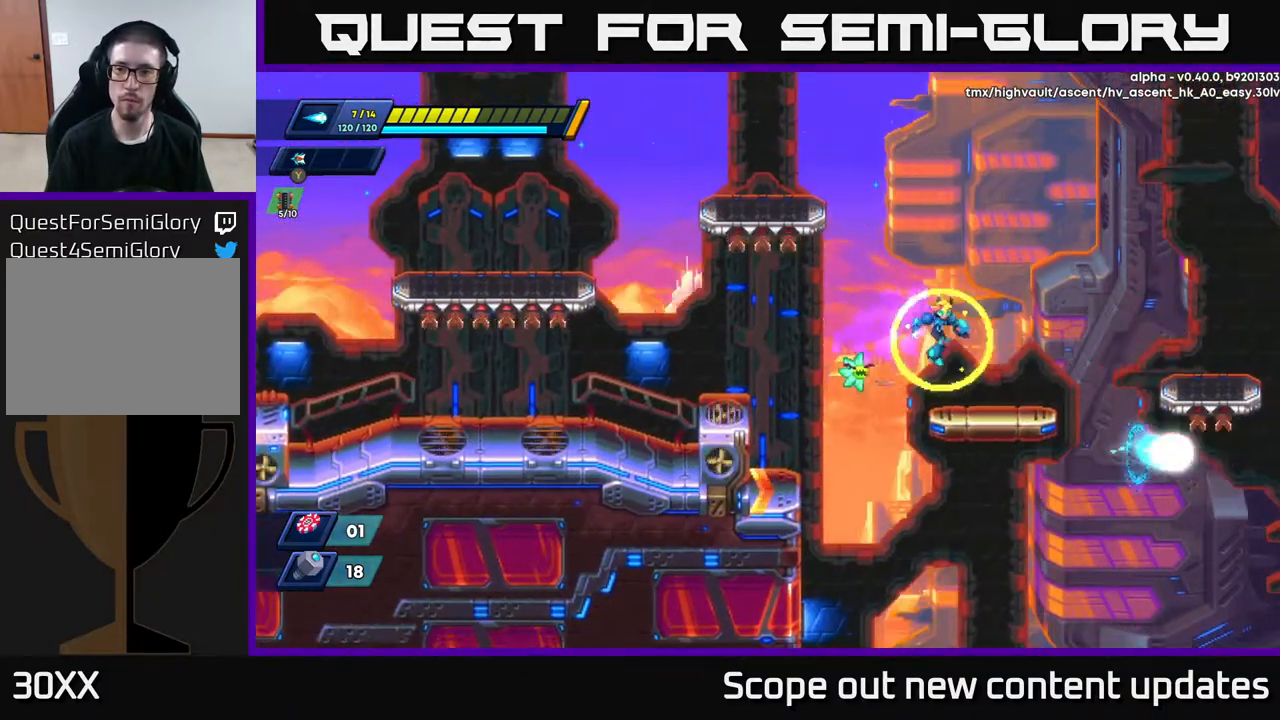
{"buttons": ["DPAD_RIGHT"], "left_stick": "center", "right_stick": "center", "events": [[250, "R2", "down"], [300, "A", "down"], [450, "A", "up"], [483, "R2", "up"]]}
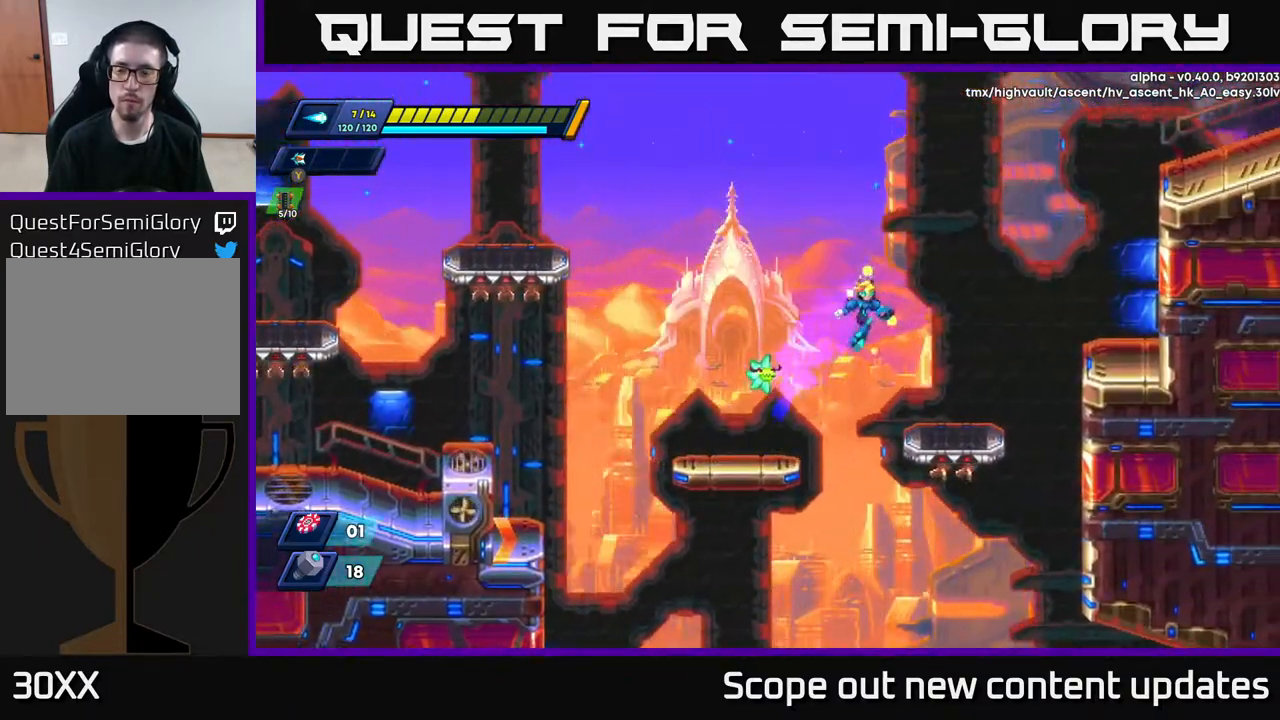
{"buttons": ["A", "R2", "DPAD_RIGHT"], "left_stick": "center", "right_stick": "center", "events": [[317, "R2", "down"], [350, "A", "down"]]}
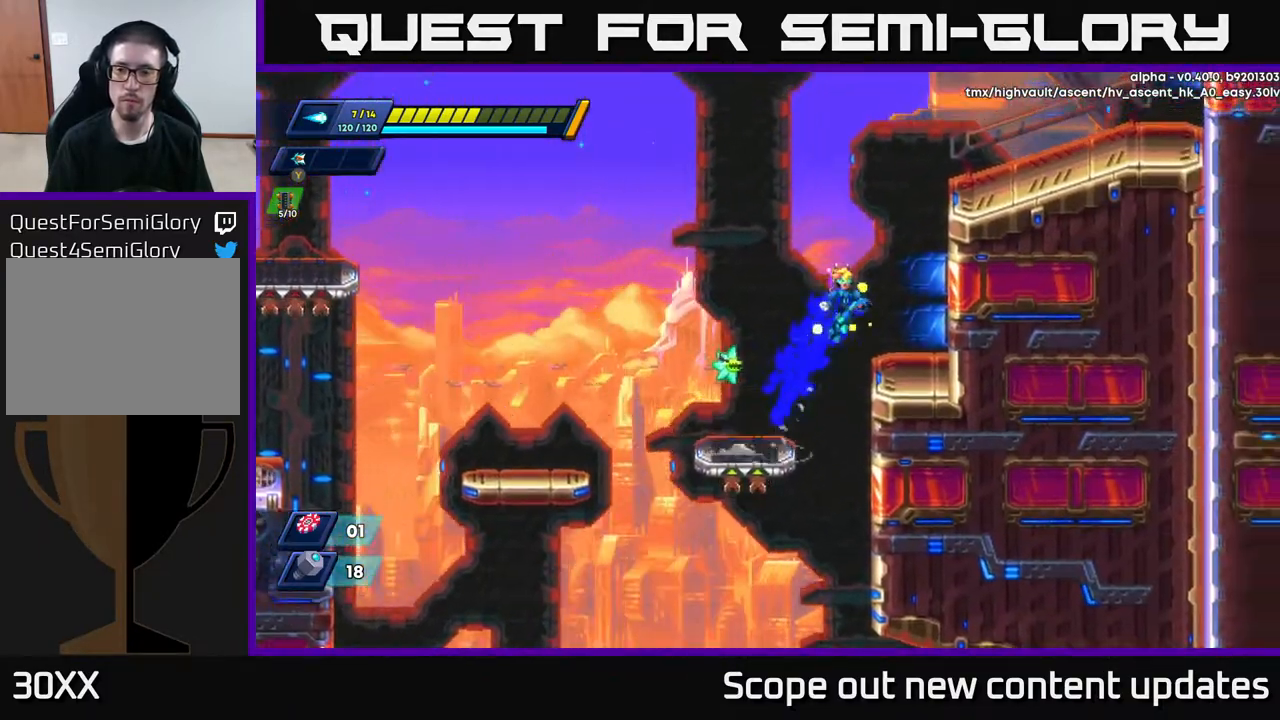
{"buttons": ["A", "R2", "DPAD_RIGHT"], "left_stick": "center", "right_stick": "center", "events": [[167, "A", "up"], [267, "A", "down"], [433, "A", "up"], [467, "A", "down"]]}
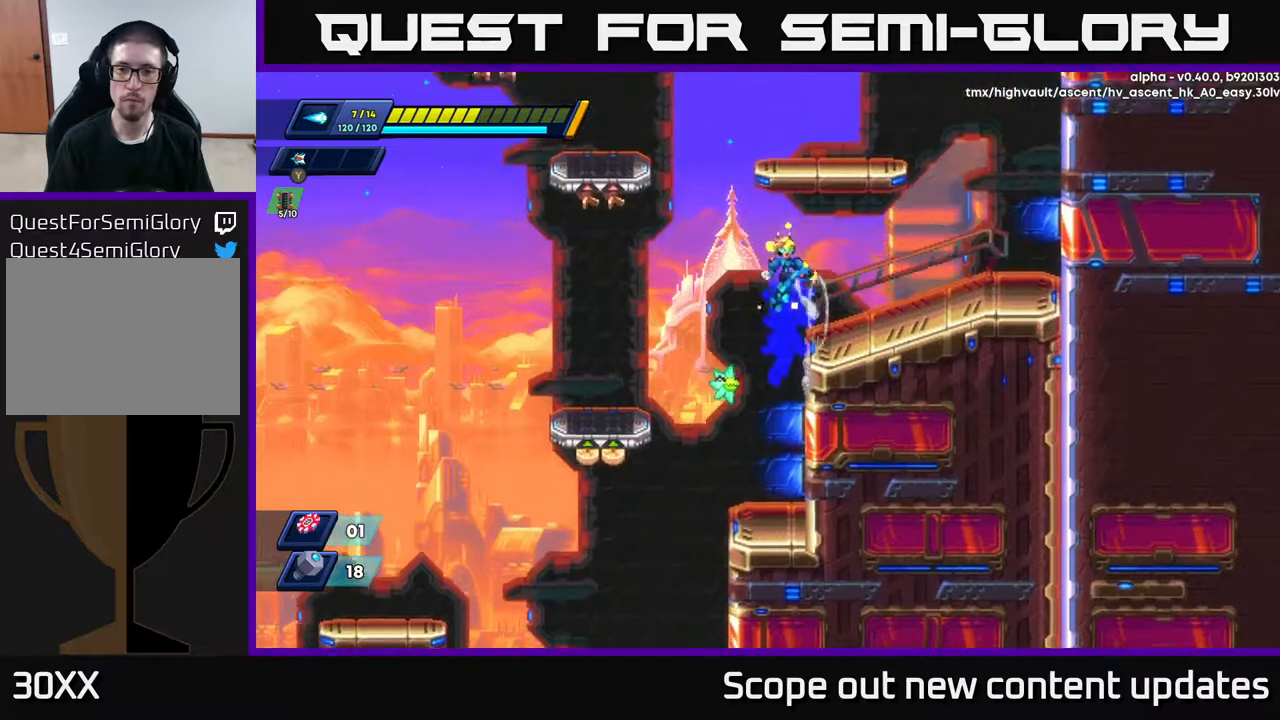
{"buttons": ["R2", "DPAD_RIGHT"], "left_stick": "center", "right_stick": "center", "events": [[100, "A", "up"], [133, "R2", "up"], [450, "R2", "down"]]}
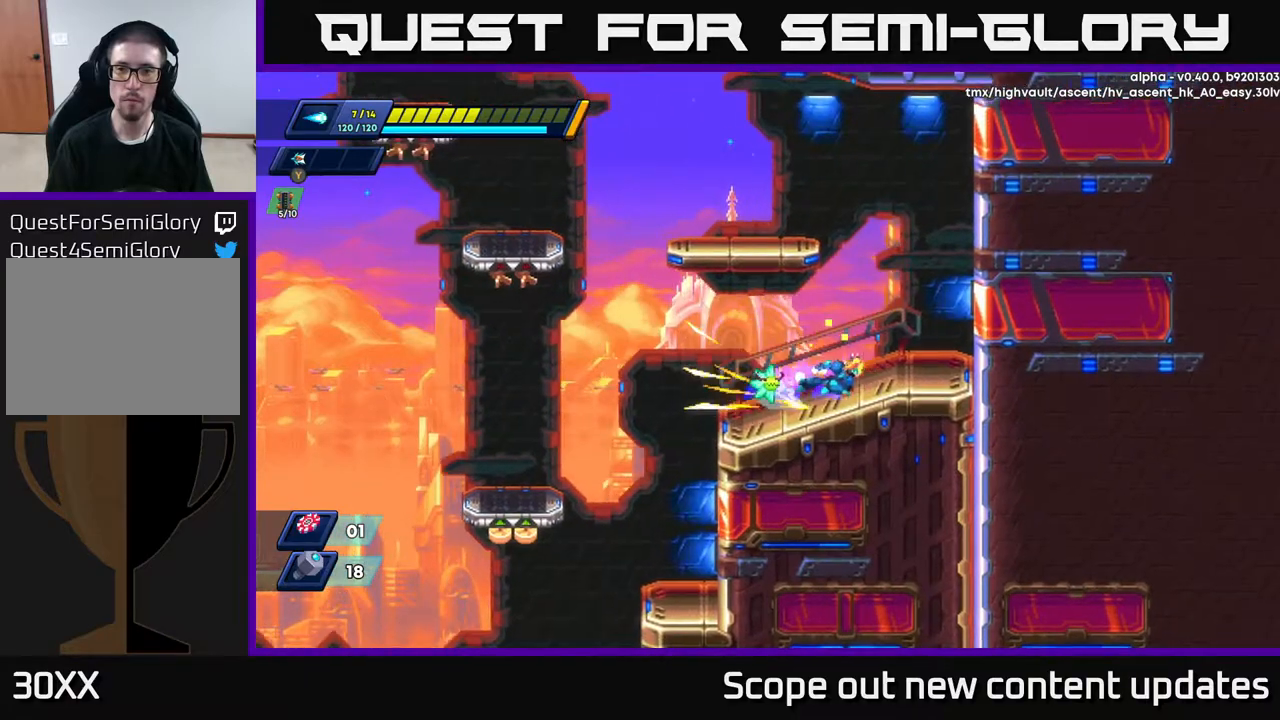
{"buttons": ["A", "R2"], "left_stick": "center", "right_stick": "center", "events": [[233, "A", "down"], [367, "A", "up"], [433, "A", "down"], [450, "DPAD_RIGHT", "up"]]}
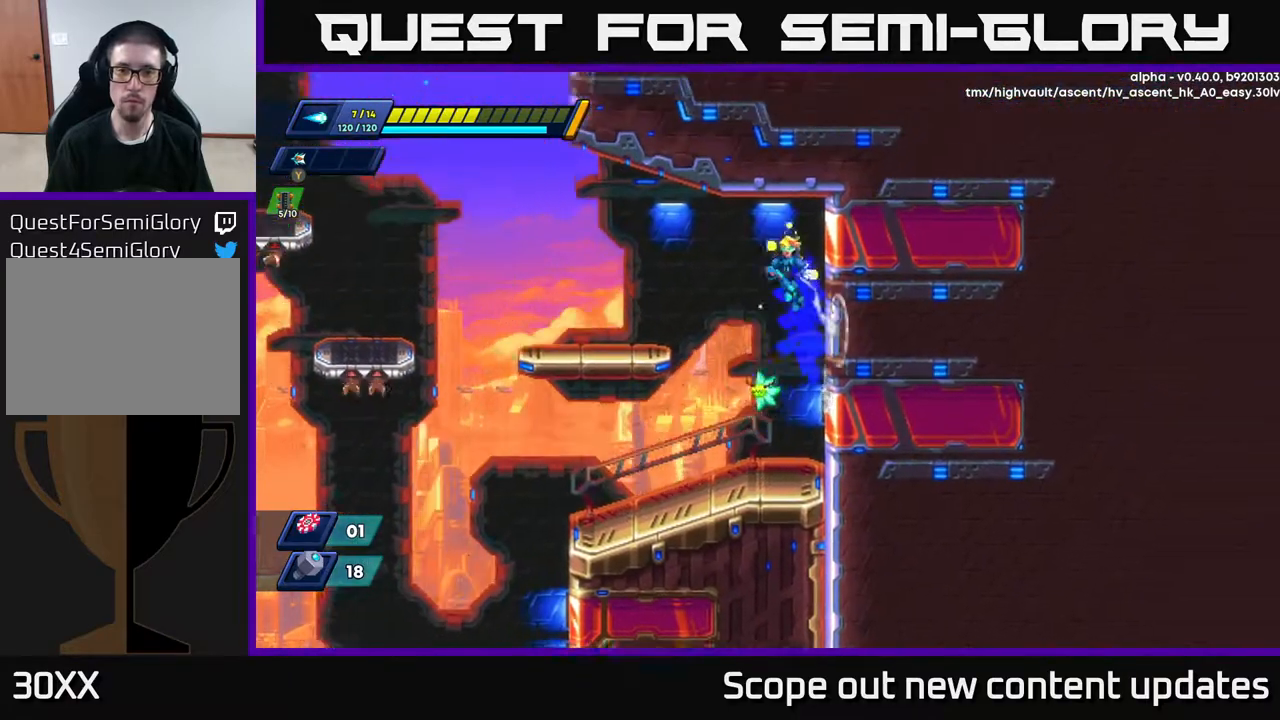
{"buttons": ["DPAD_LEFT"], "left_stick": "center", "right_stick": "center", "events": [[17, "DPAD_LEFT", "down"], [333, "A", "up"], [350, "R2", "up"]]}
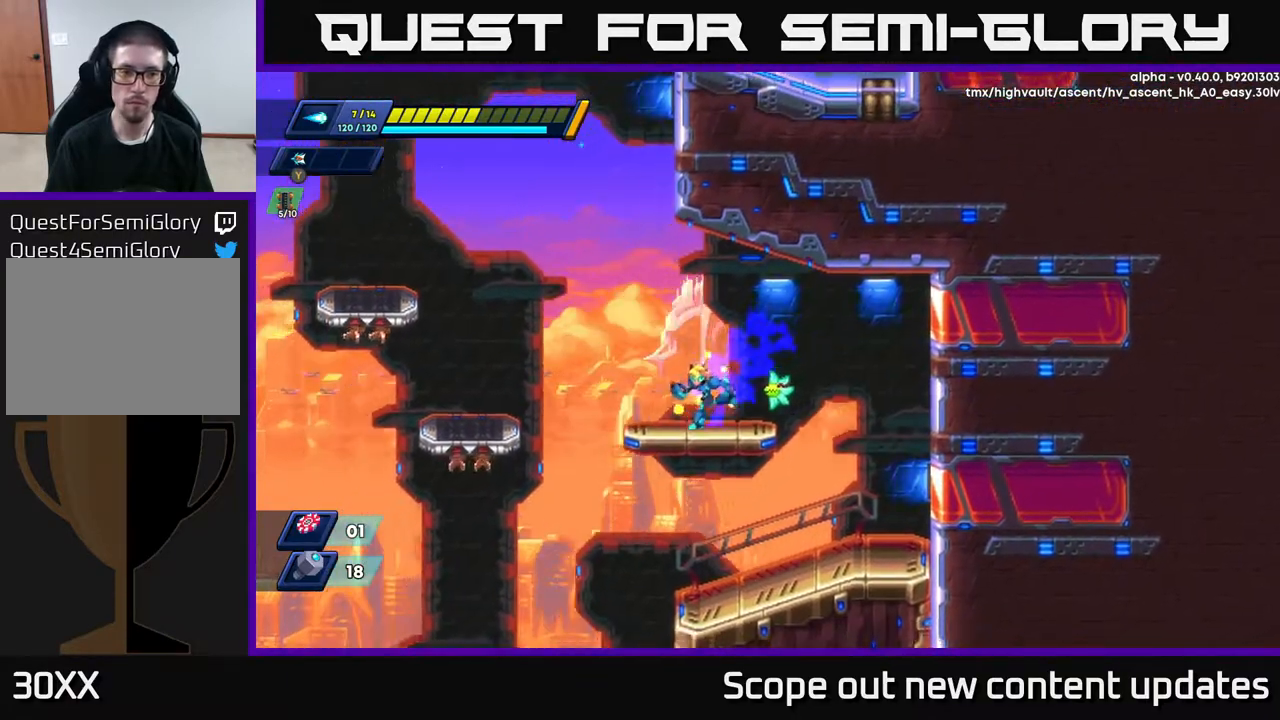
{"buttons": ["R2", "DPAD_LEFT"], "left_stick": "center", "right_stick": "center", "events": [[67, "R2", "down"], [117, "A", "down"], [283, "A", "up"]]}